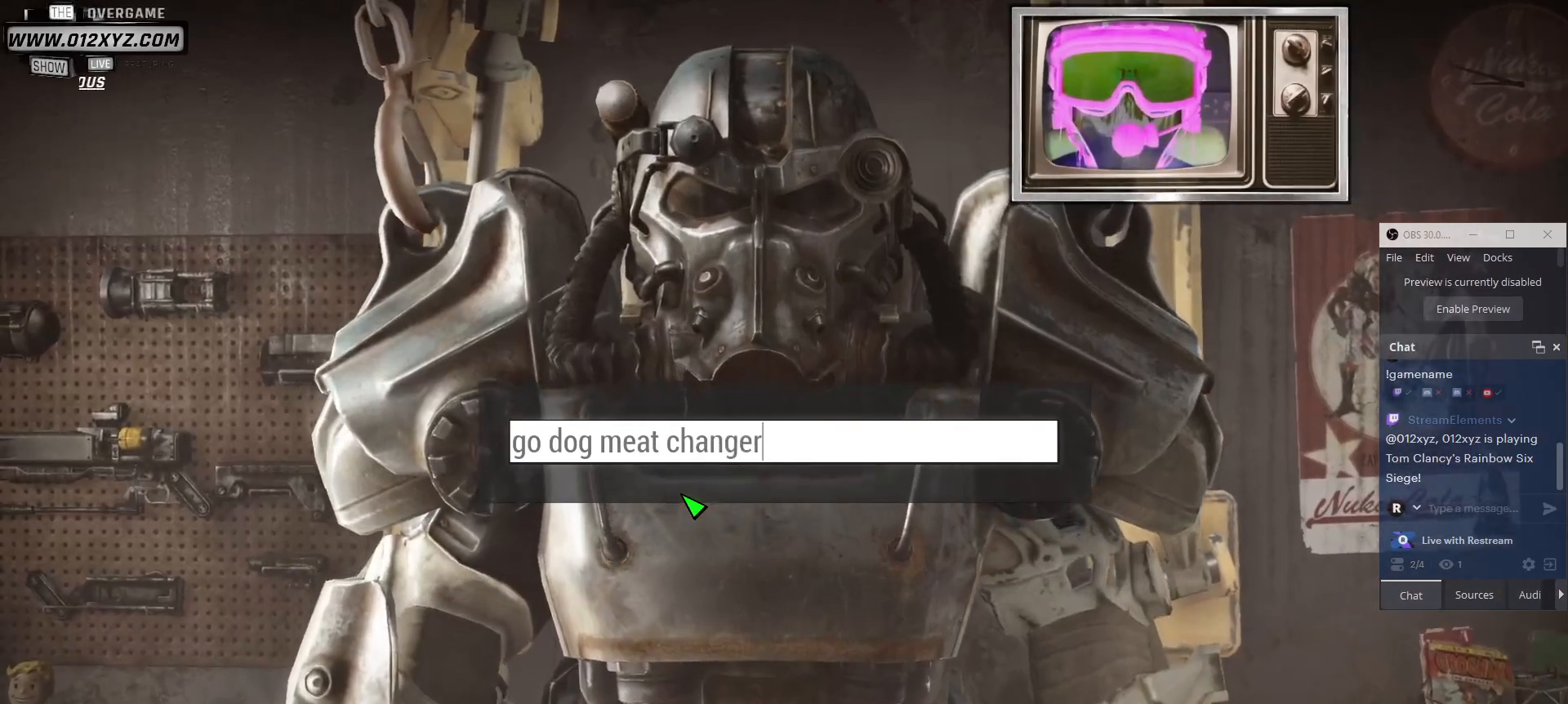
Gameplay with keyboard and mouse; each line is a JSON object with the keys and mouse buttons held at the frame after it. "events" lists presses ("down") and releases ("up") of "1", "2", "3", "4", "5", "a", "alt", "b", "c", "ctrl", "d", "e", "f", "g", "q", "r", "s", "shift", "space", "t", "tab", "v", "w", "x", "z", "mouse_left", "mouse_wheel", "mouse_right", "mouse_mb4" and "mouse_mb5" between this image and that frame as [ms after this image, input, new state], when the widget could be followed in between. "mouse_left", "mouse_wheel", "mouse_right", "mouse_mb4", "mouse_mb5" = the "left", "wheel", "right", "mb4", "mb5" buttons of the "mouse" list. No other keys are recorded. "wheel" means that the mouse wheel is clicked or scrolled. Not read: mouse_move.
{"keys": [], "mouse": [], "events": []}
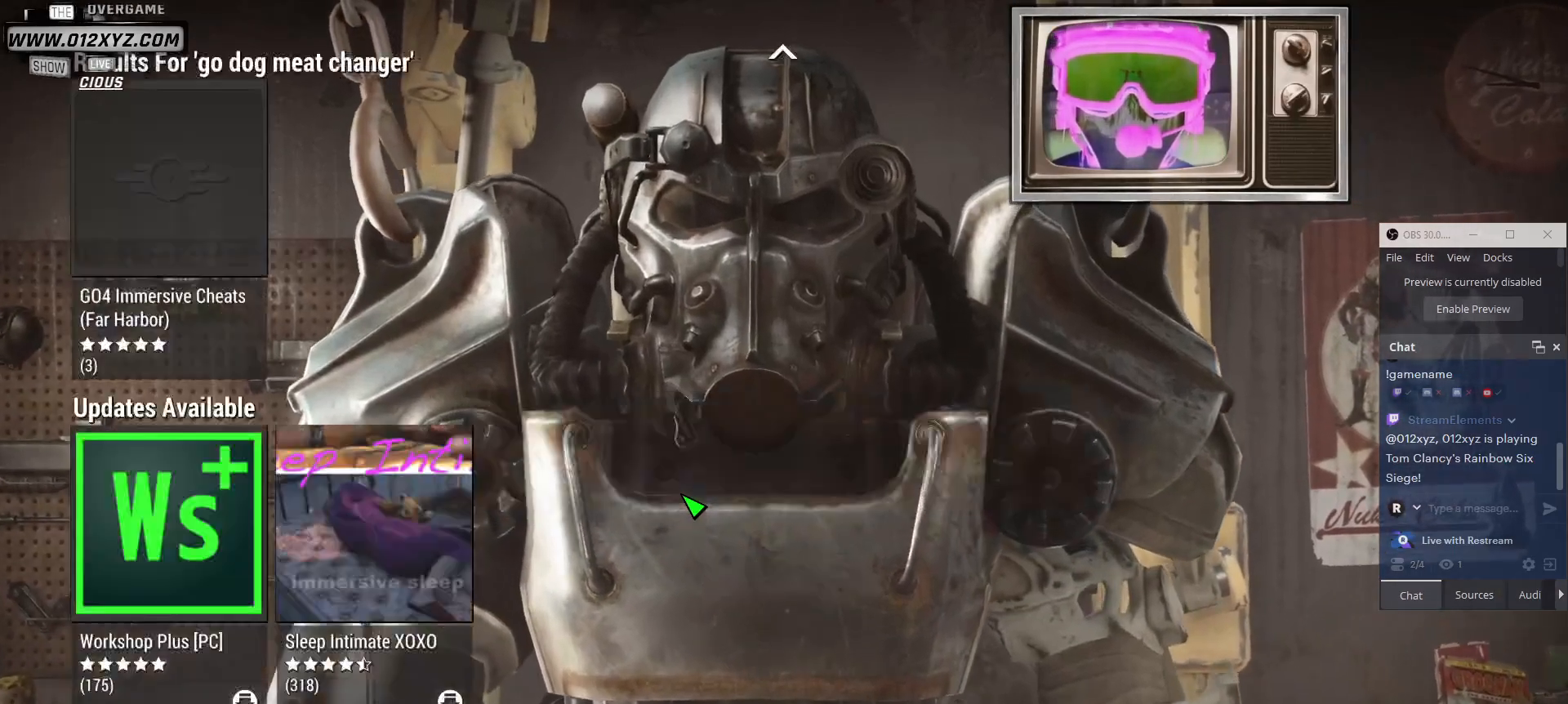
{"keys": [], "mouse": [], "events": []}
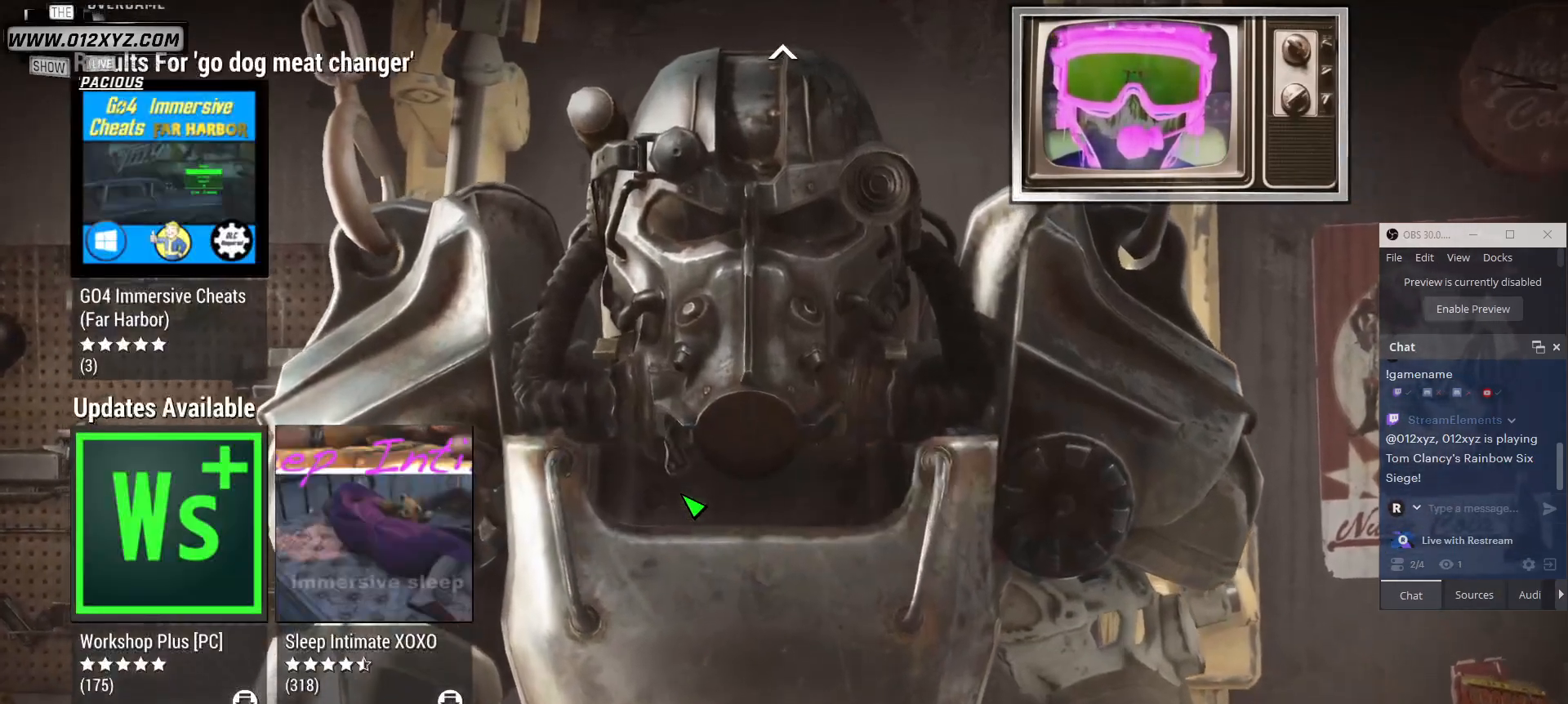
{"keys": [], "mouse": [], "events": []}
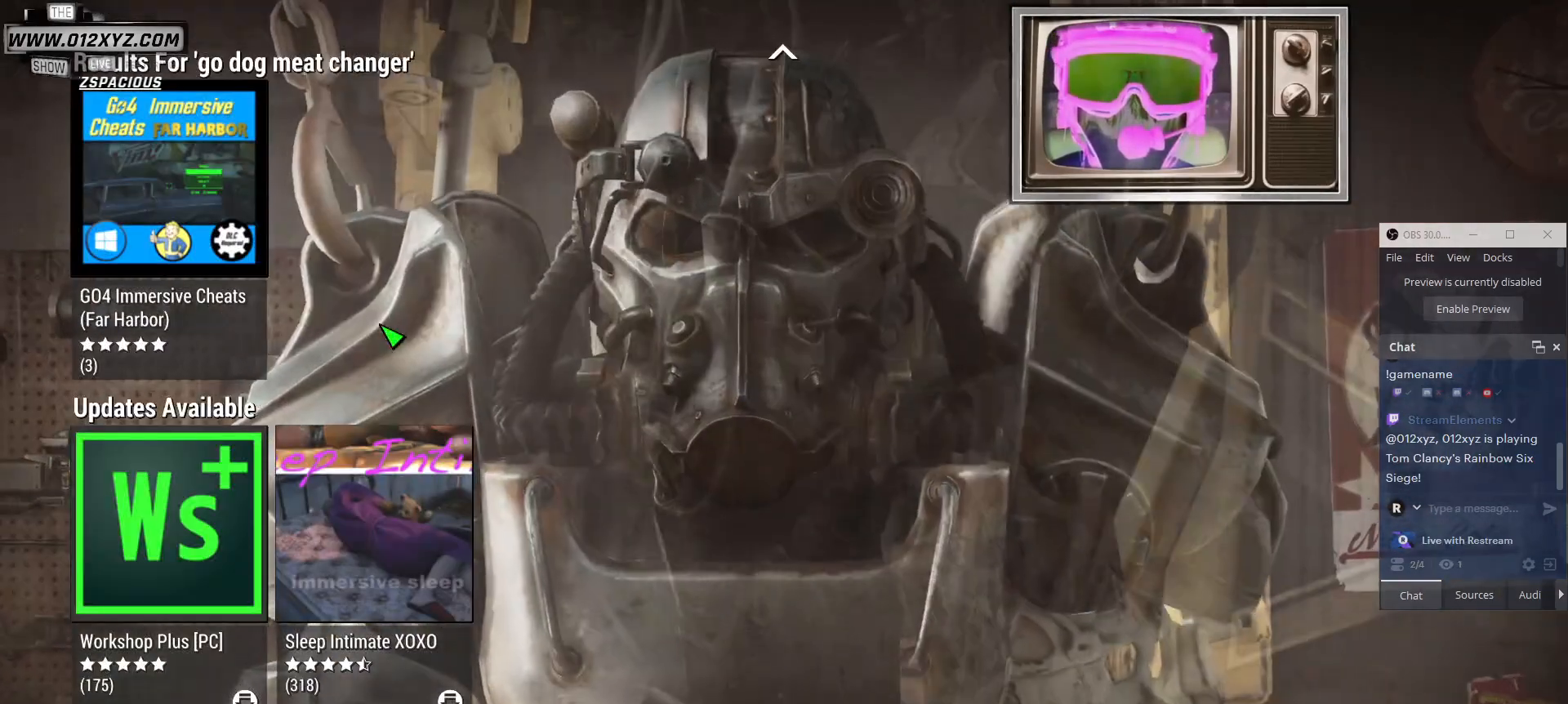
{"keys": [], "mouse": [], "events": []}
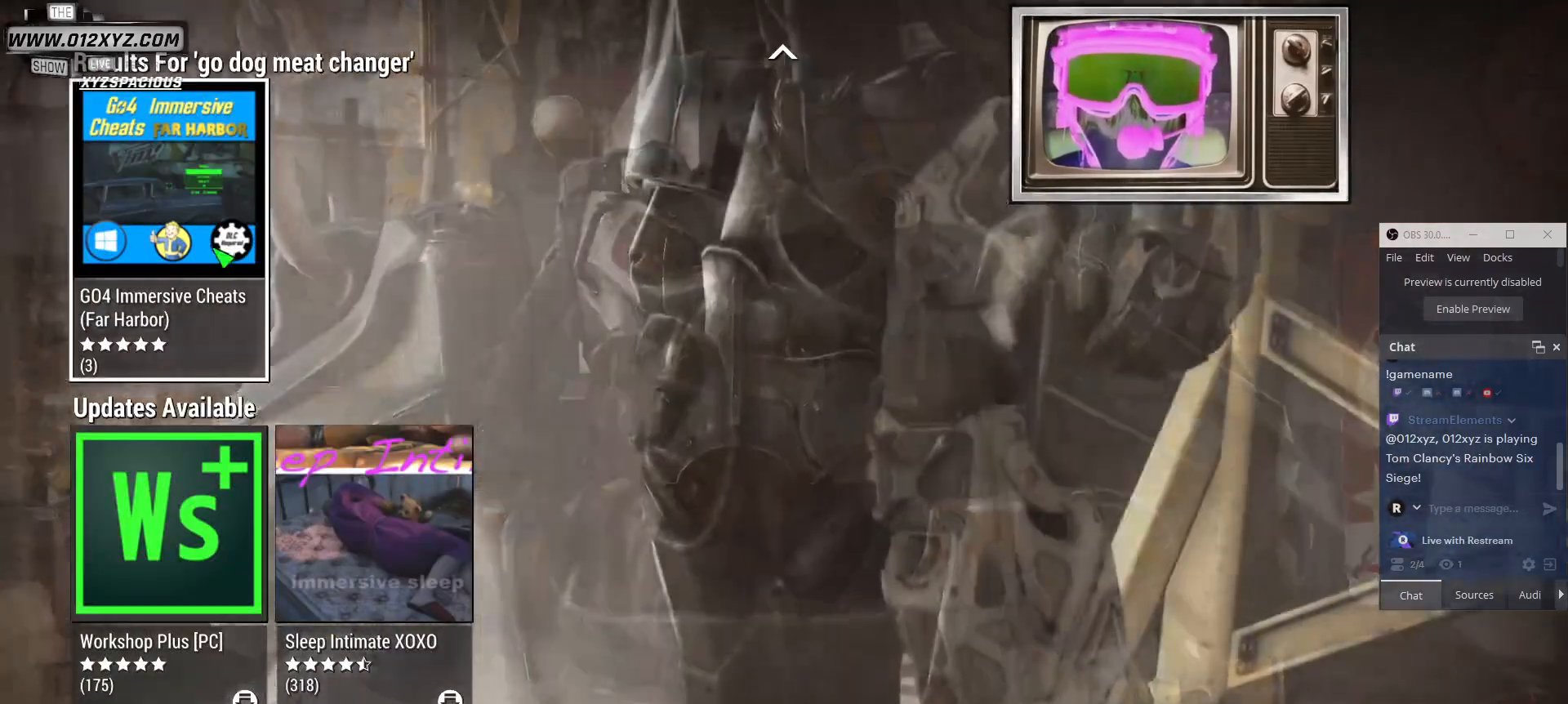
{"keys": [], "mouse": [], "events": []}
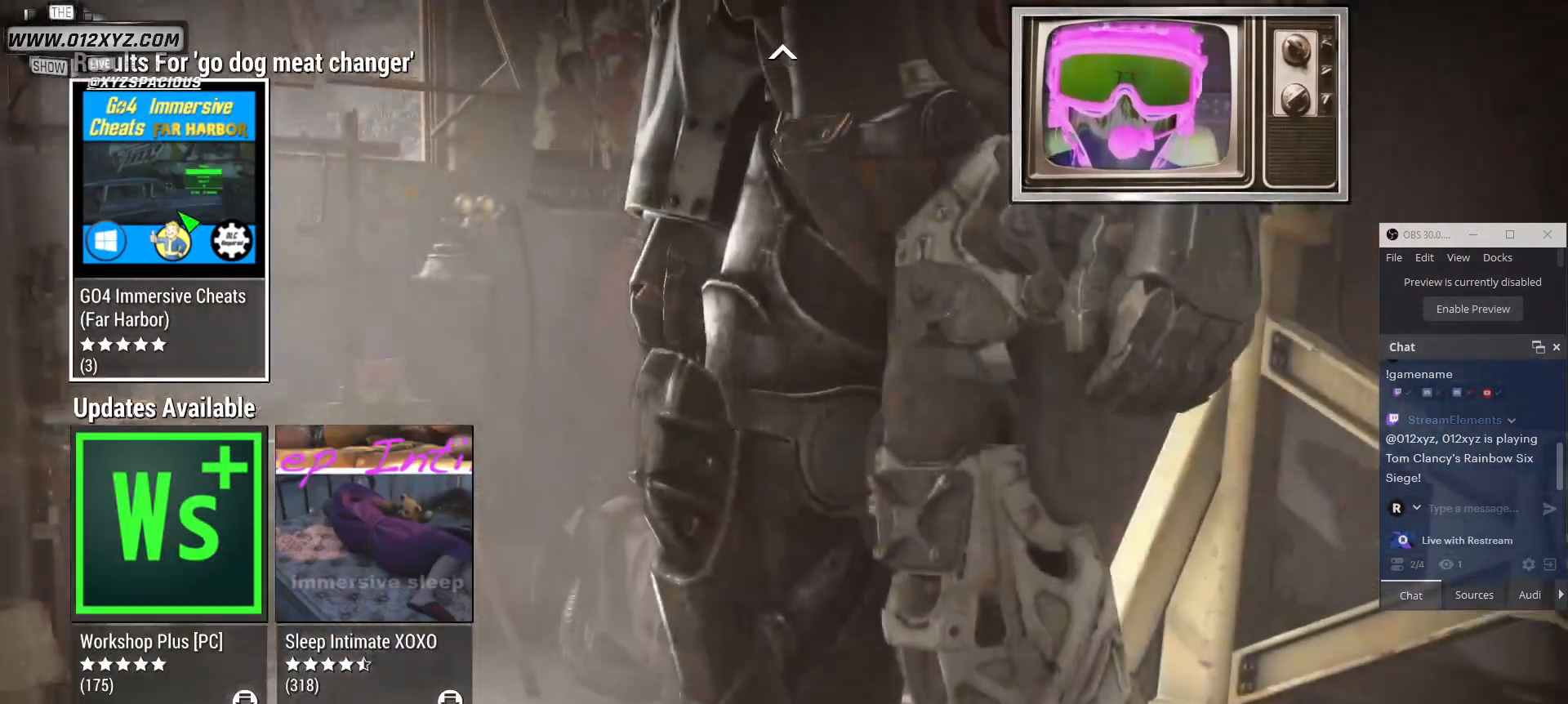
{"keys": [], "mouse": [], "events": []}
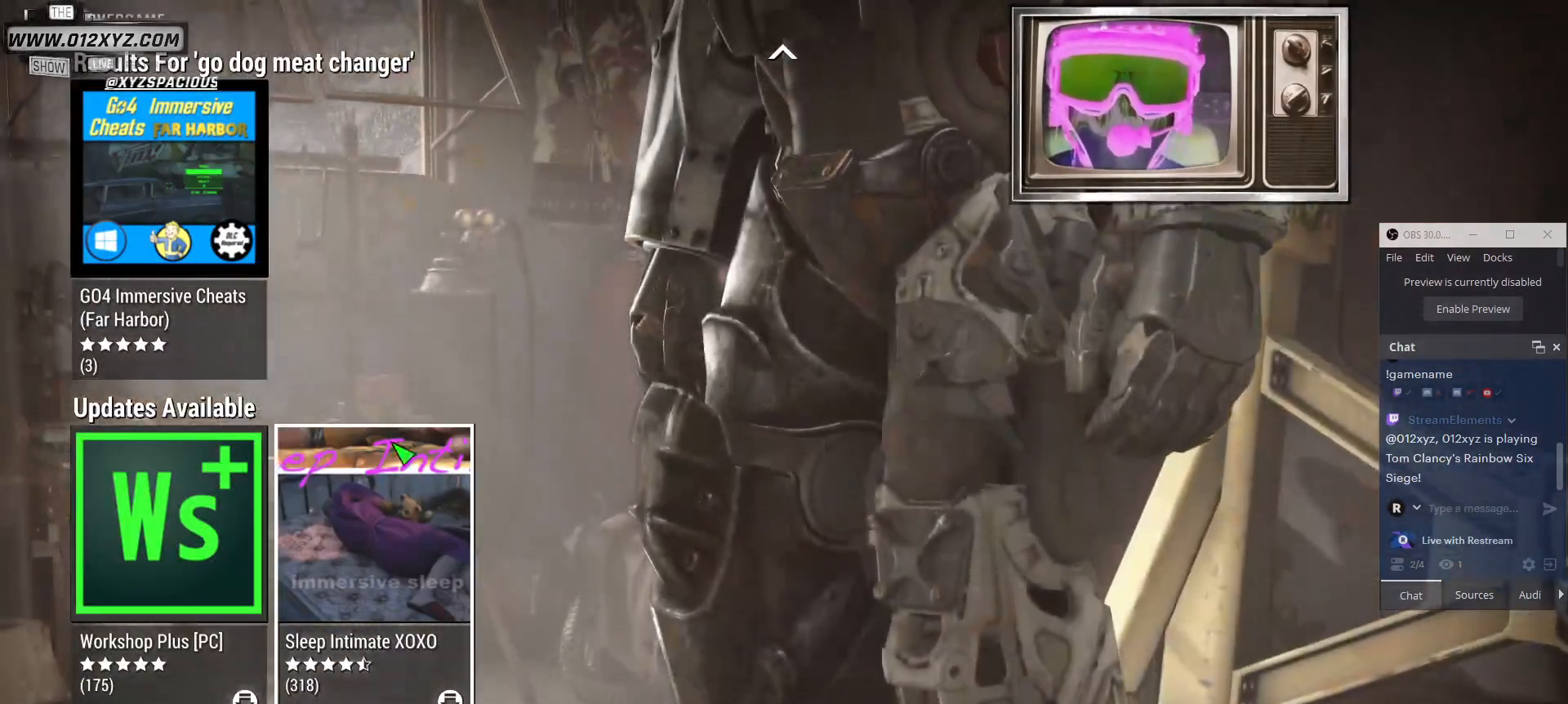
{"keys": [], "mouse": [], "events": []}
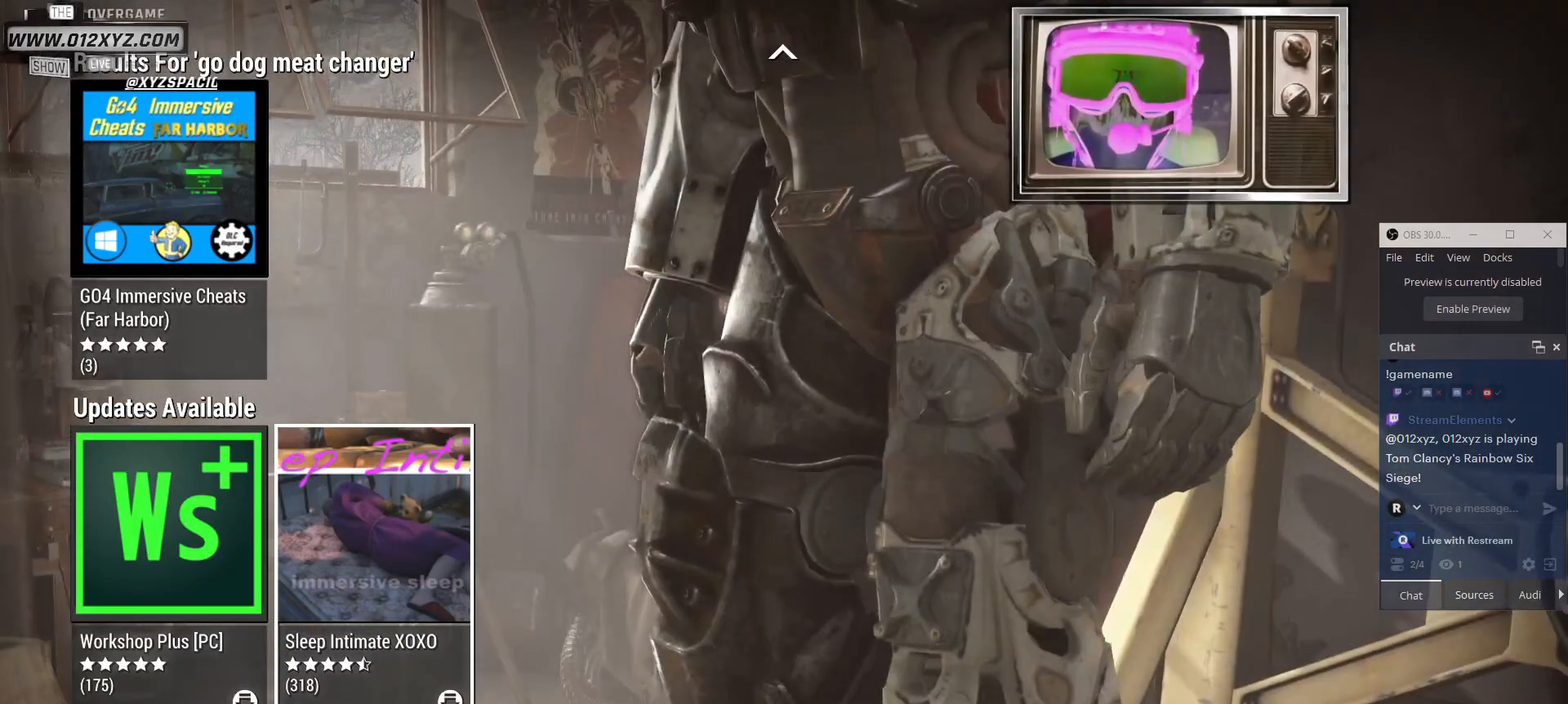
{"keys": [], "mouse": ["left"], "events": [[300, "mouse_mb5", "down"], [367, "mouse_mb5", "up"], [500, "mouse_left", "down"]]}
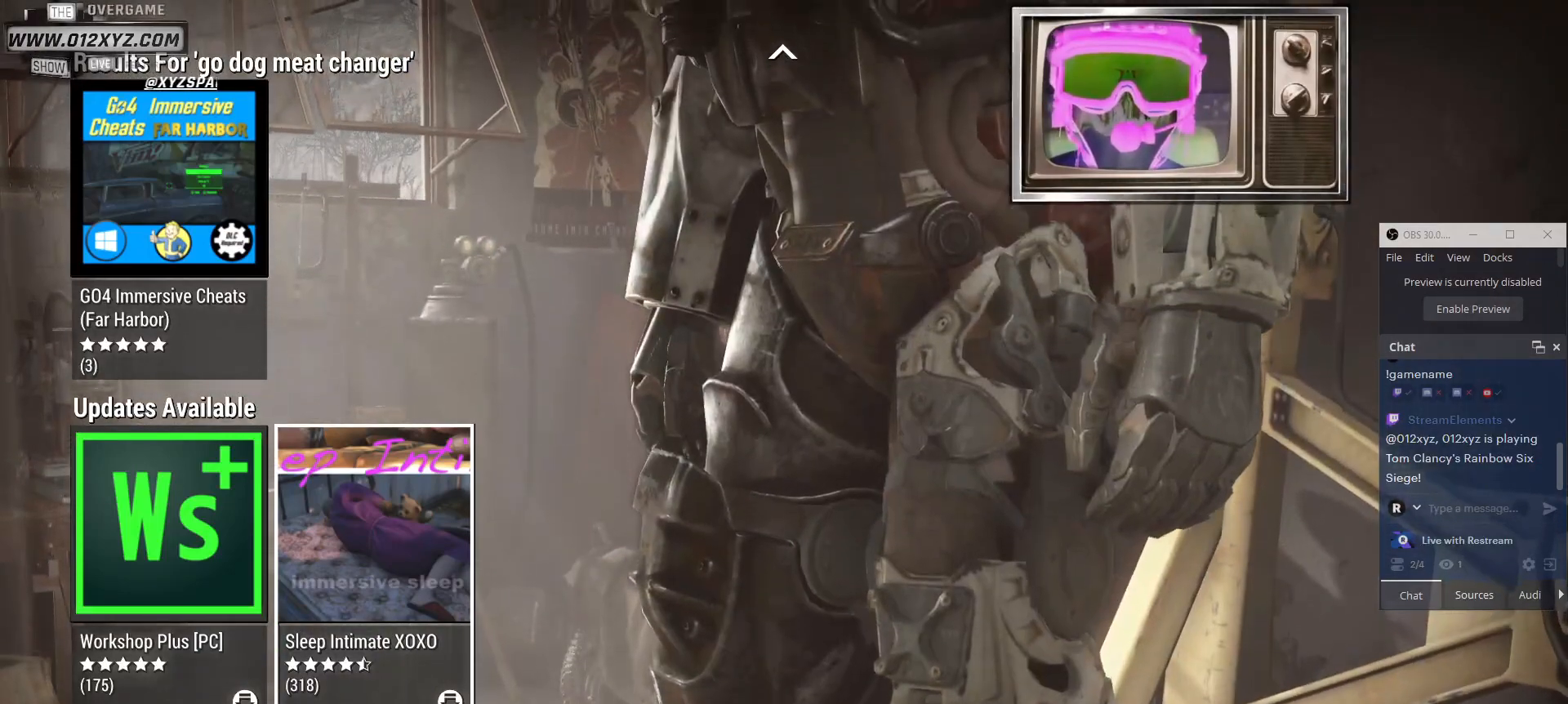
{"keys": [], "mouse": [], "events": [[133, "mouse_left", "up"]]}
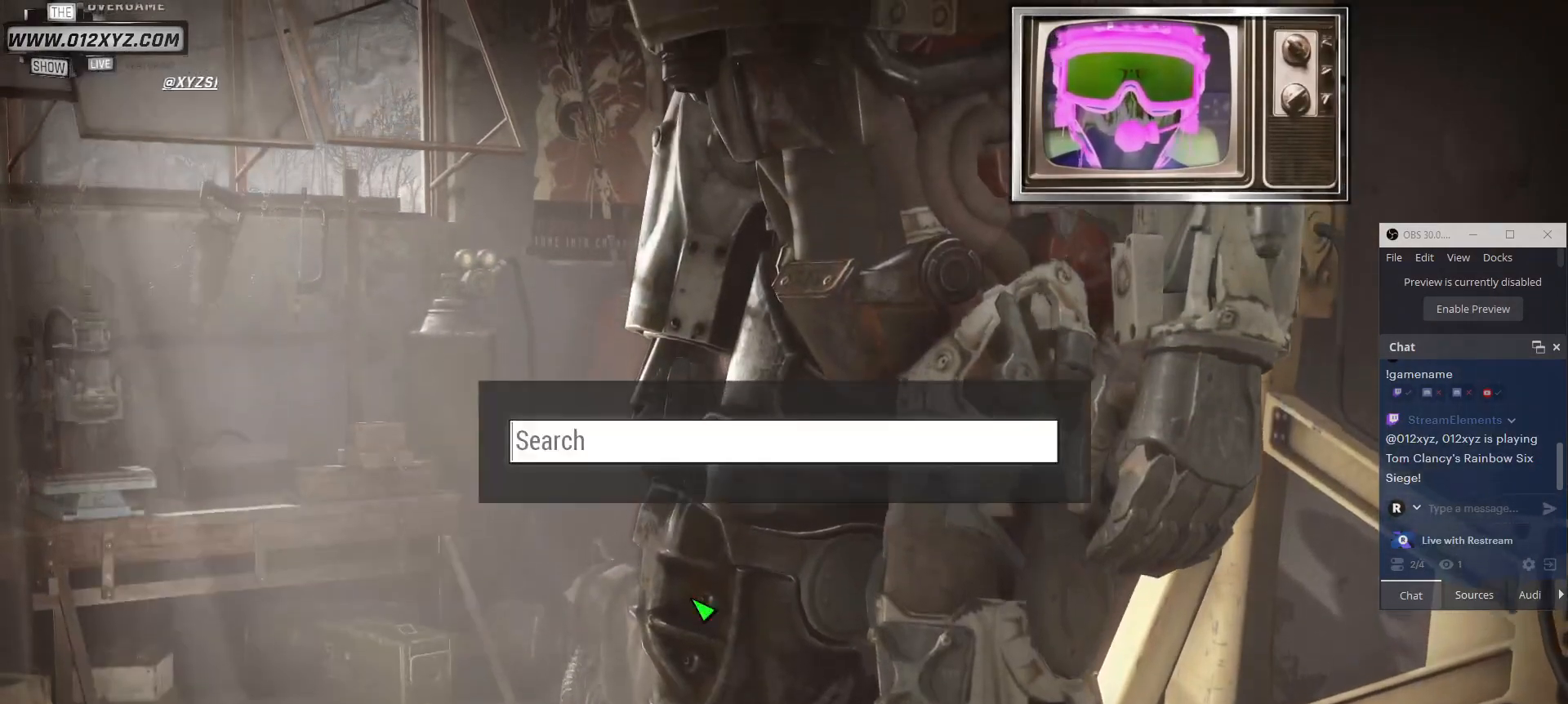
{"keys": [], "mouse": [], "events": []}
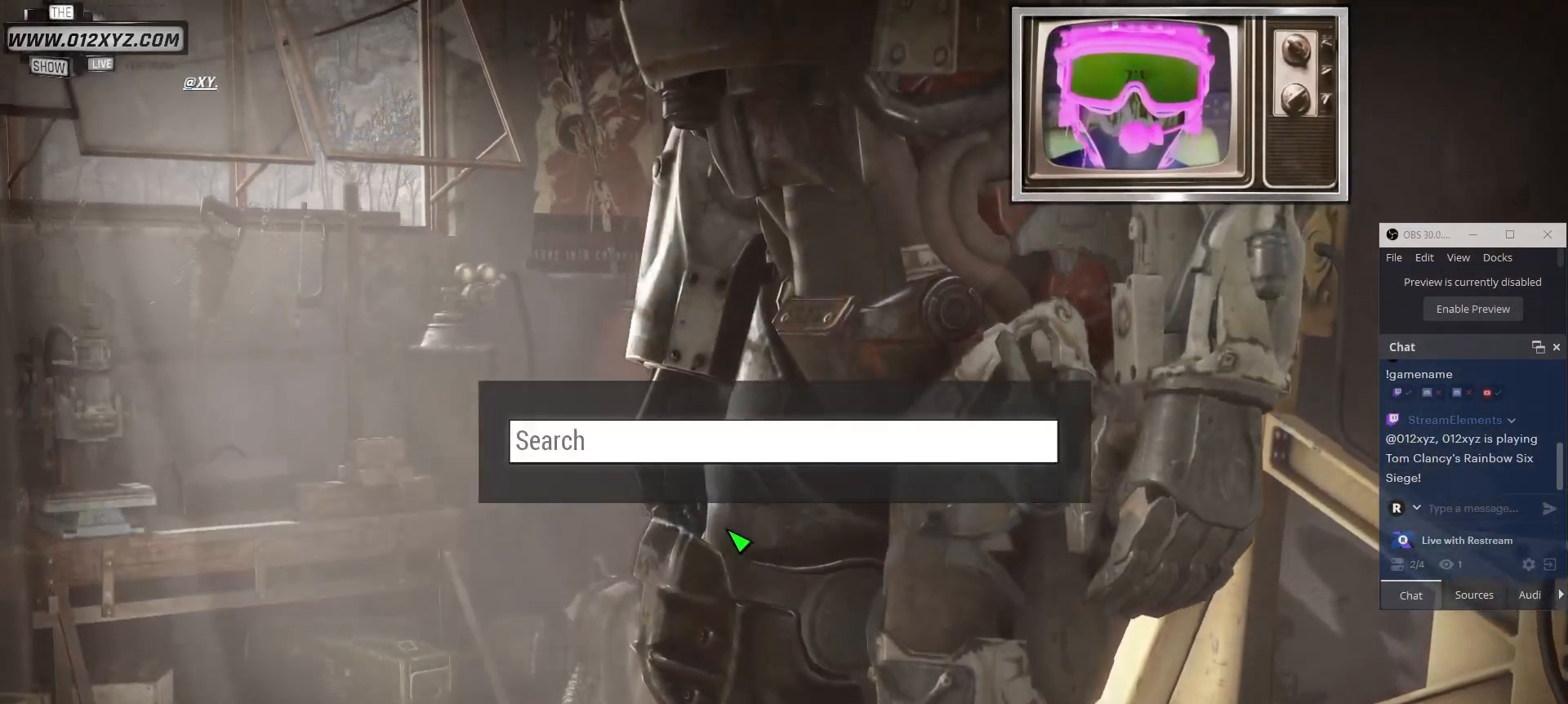
{"keys": [], "mouse": [], "events": []}
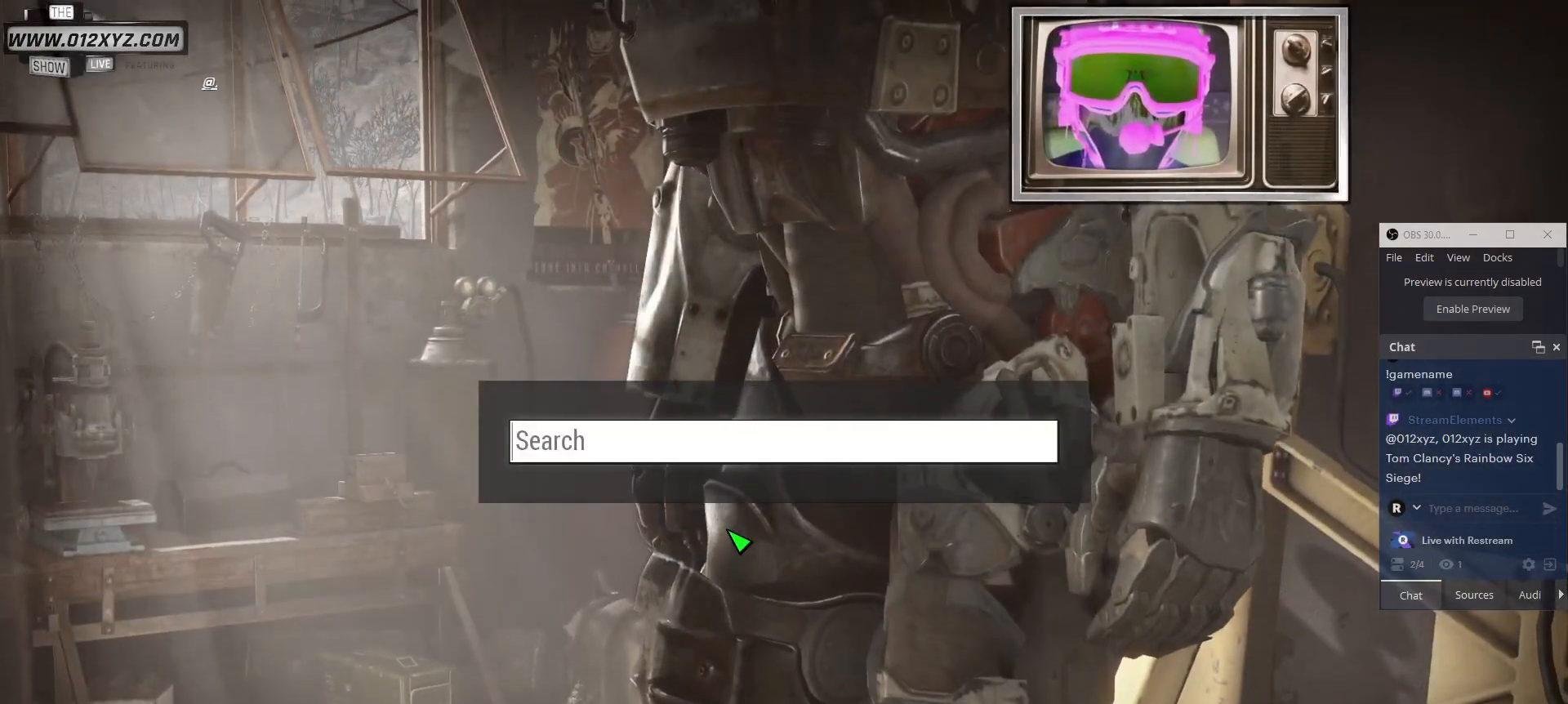
{"keys": [], "mouse": [], "events": []}
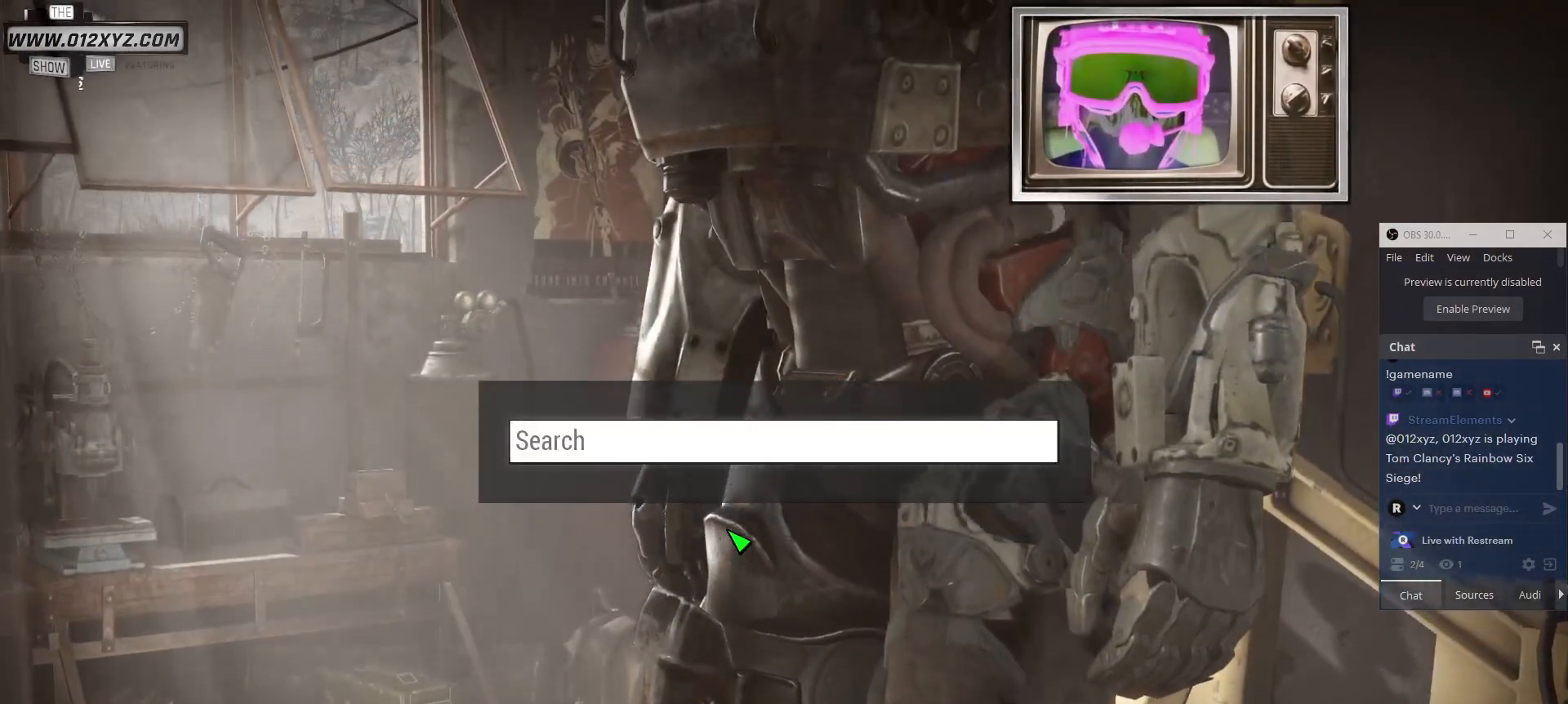
{"keys": ["g"], "mouse": [], "events": [[233, "d", "down"], [333, "d", "up"], [500, "g", "down"]]}
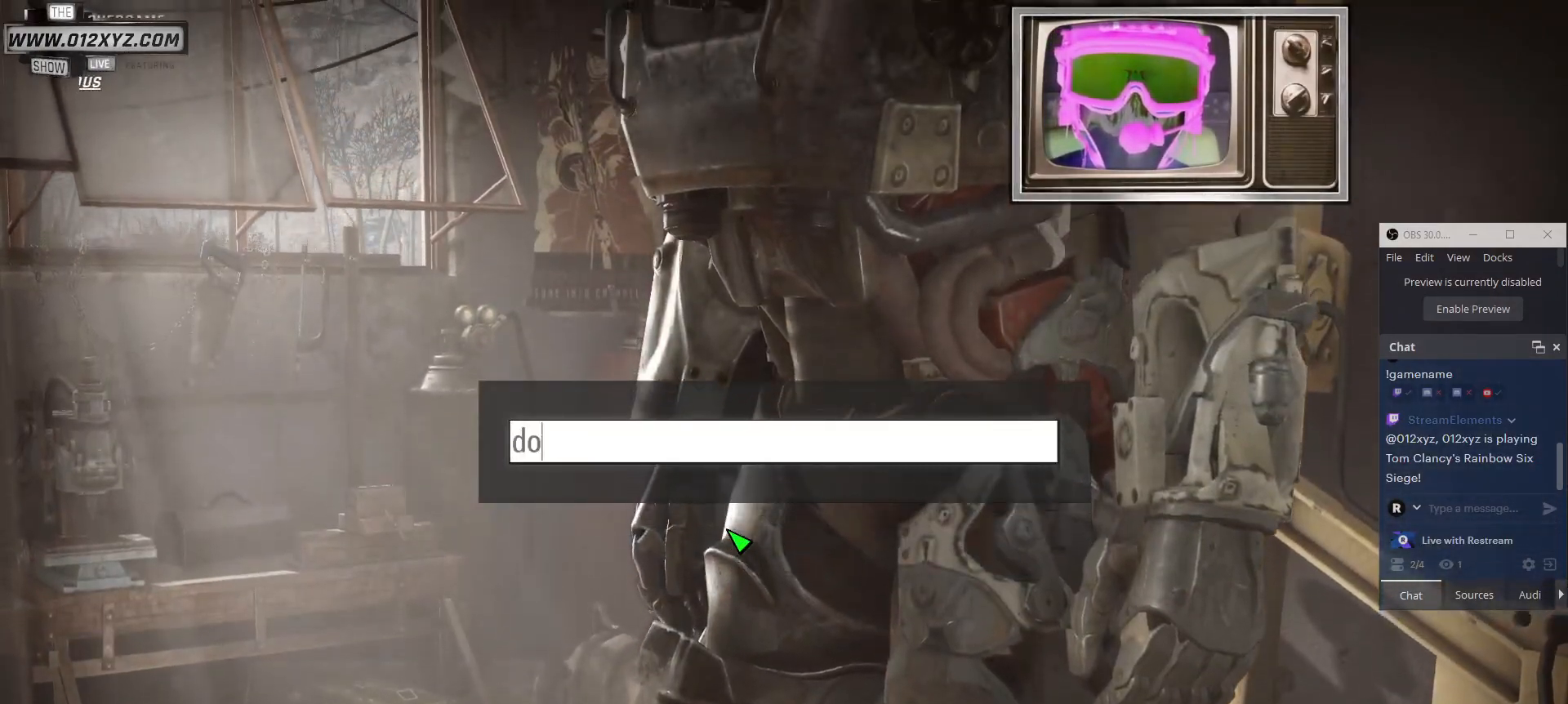
{"keys": [], "mouse": [], "events": [[133, "g", "up"], [200, "space", "down"], [333, "space", "up"], [367, "c", "down"], [467, "c", "up"]]}
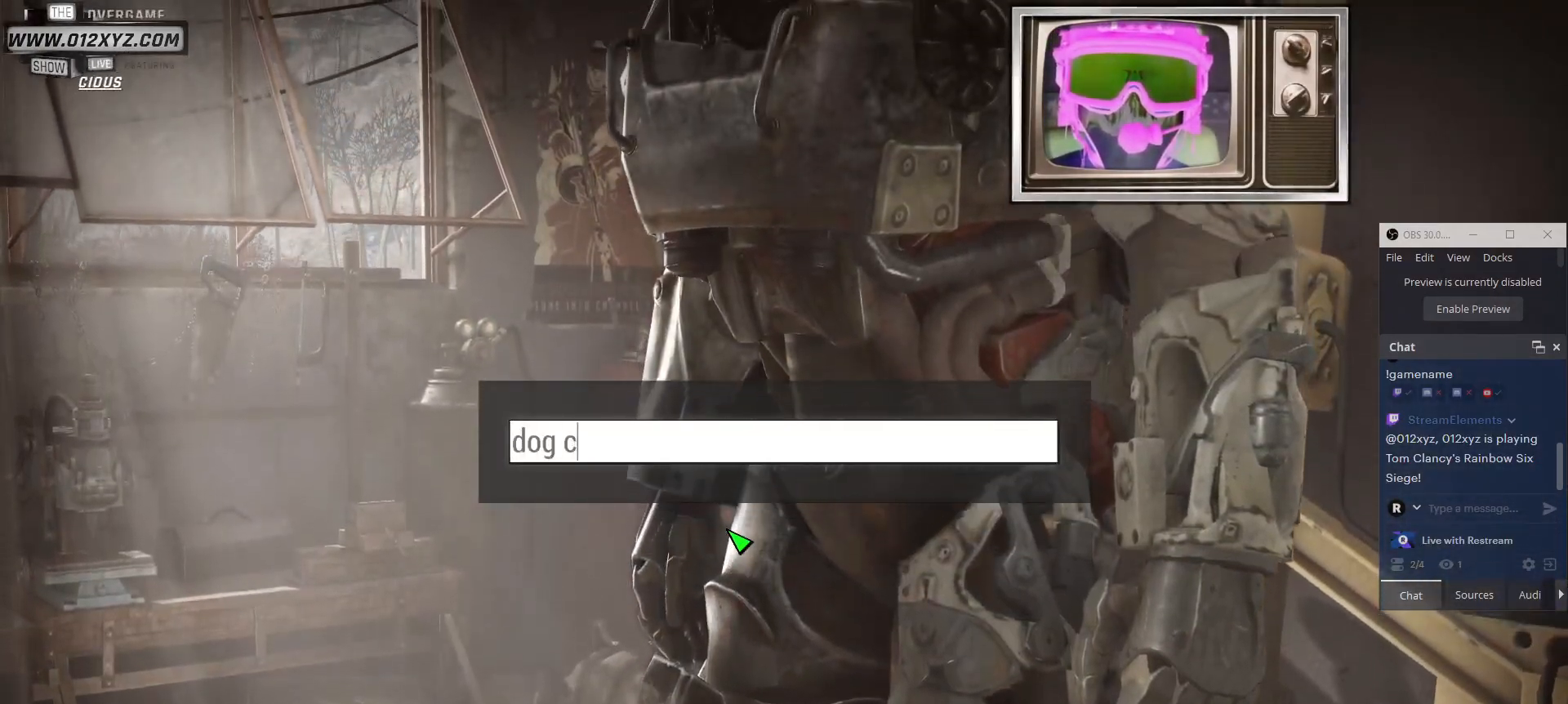
{"keys": ["e"], "mouse": [], "events": [[133, "a", "down"], [233, "a", "up"], [400, "g", "down"], [500, "e", "down"], [500, "g", "up"]]}
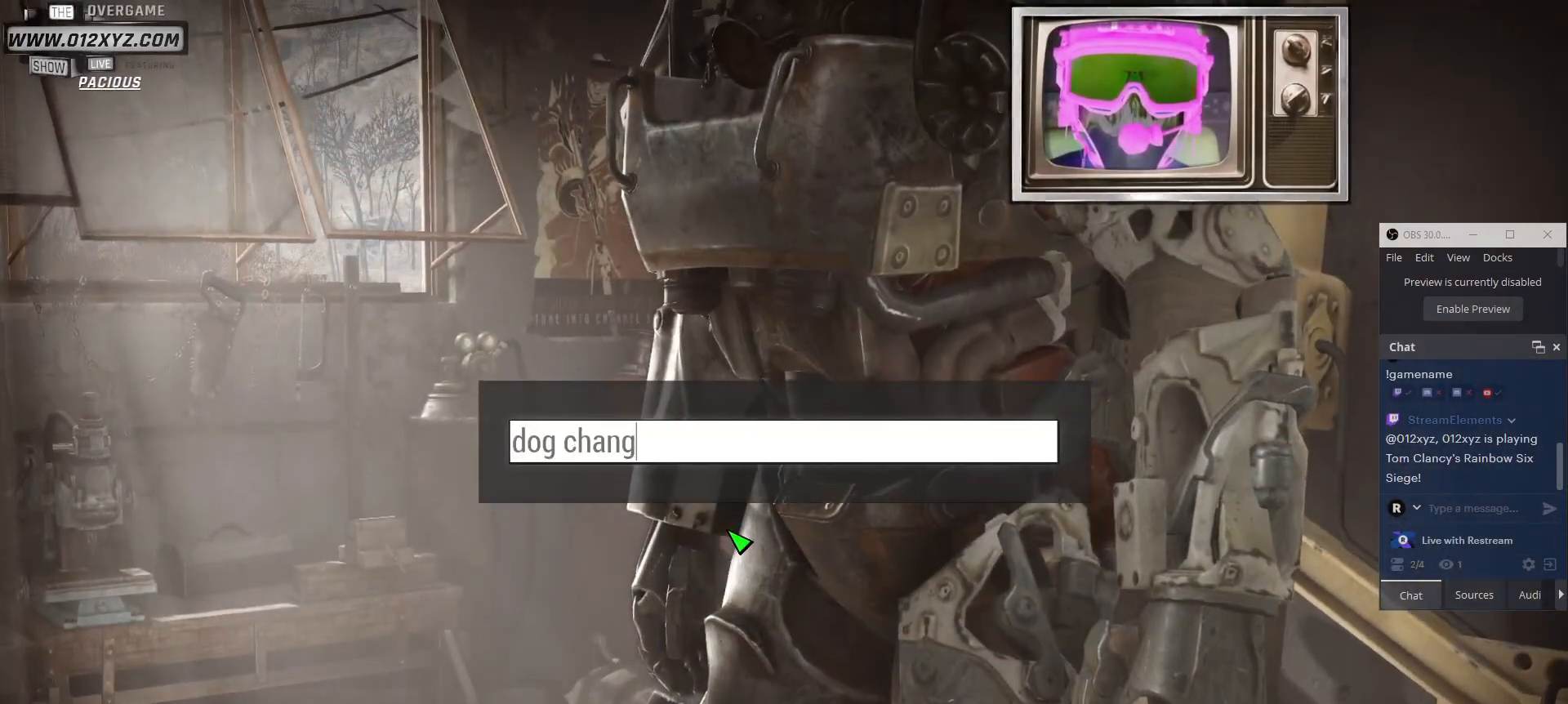
{"keys": [], "mouse": [], "events": [[67, "e", "up"], [167, "r", "down"], [267, "r", "up"]]}